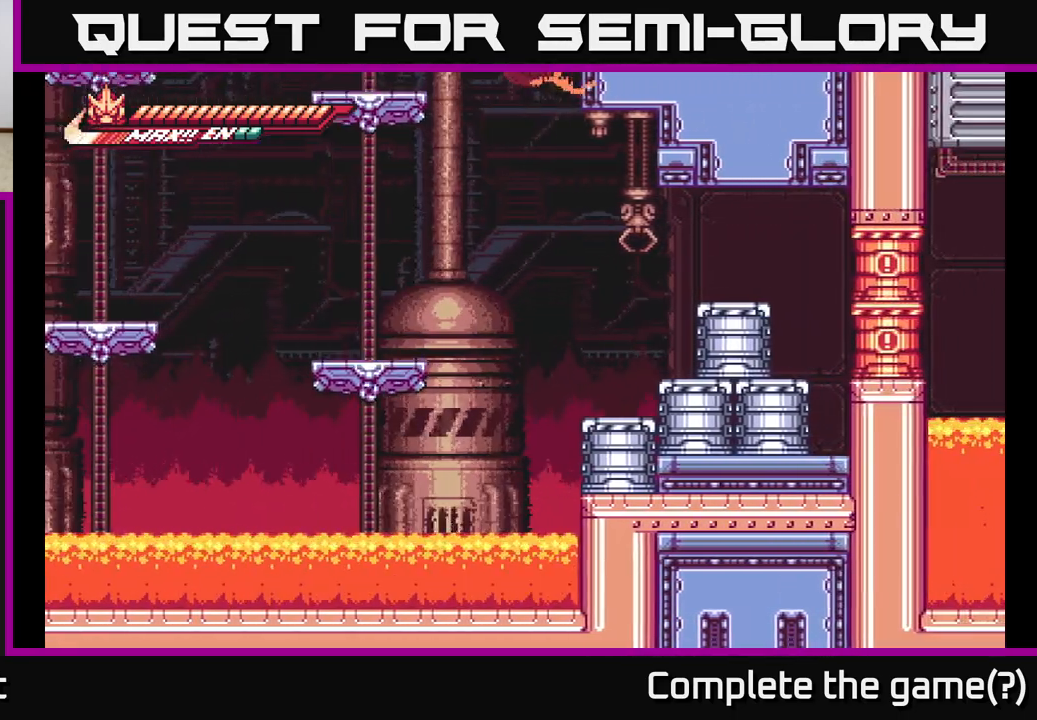
Gameplay with a controller (Xbox layout); each line is a JSON object with the inputs held at the frame after it. "events" lists button and stick changes between this image and that frame as [ms after this image, input, new state], when the widget could be followed in between.
{"buttons": ["A", "L2"], "left_stick": "right", "right_stick": "center", "events": [[150, "A", "up"], [233, "A", "down"]]}
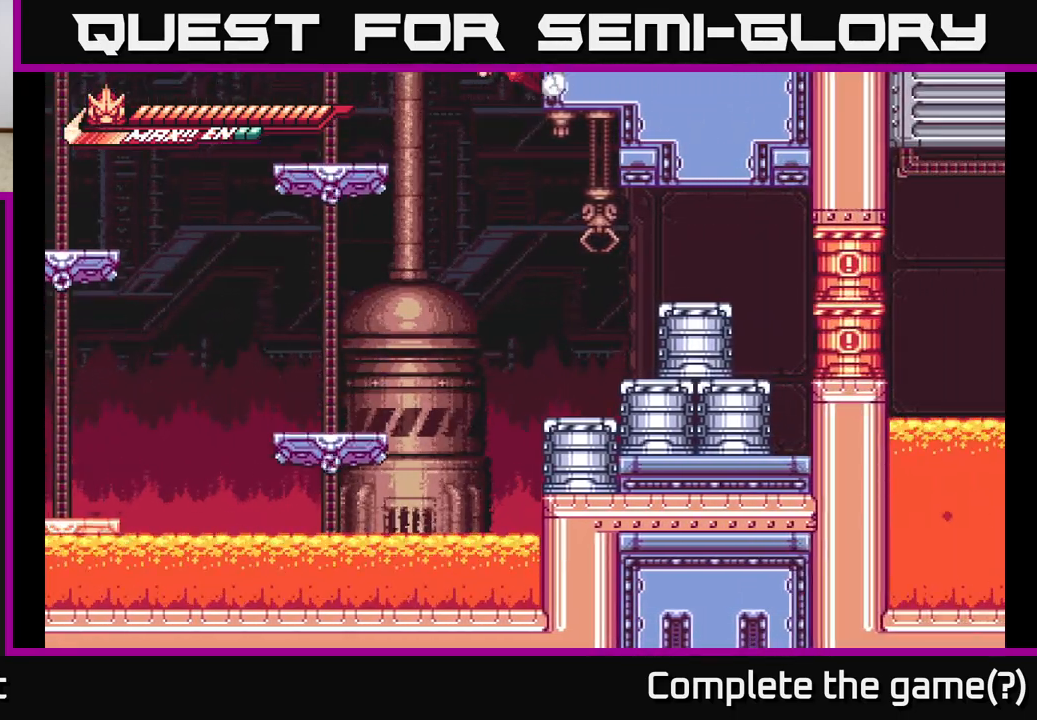
{"buttons": ["X"], "left_stick": "center", "right_stick": "center", "events": [[117, "A", "up"], [183, "L2", "up"], [433, "left_stick", "center"], [467, "X", "down"]]}
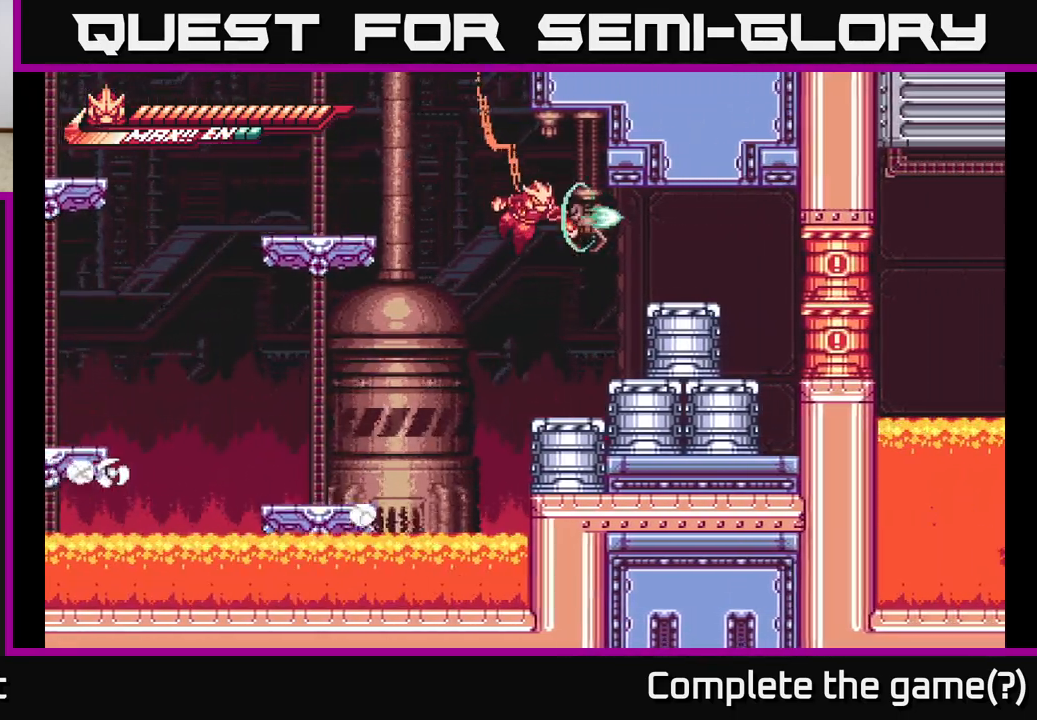
{"buttons": [], "left_stick": "down", "right_stick": "center", "events": [[33, "left_stick", "right"], [67, "X", "up"], [217, "X", "down"], [250, "left_stick", "down"], [317, "X", "up"], [400, "X", "down"], [483, "X", "up"]]}
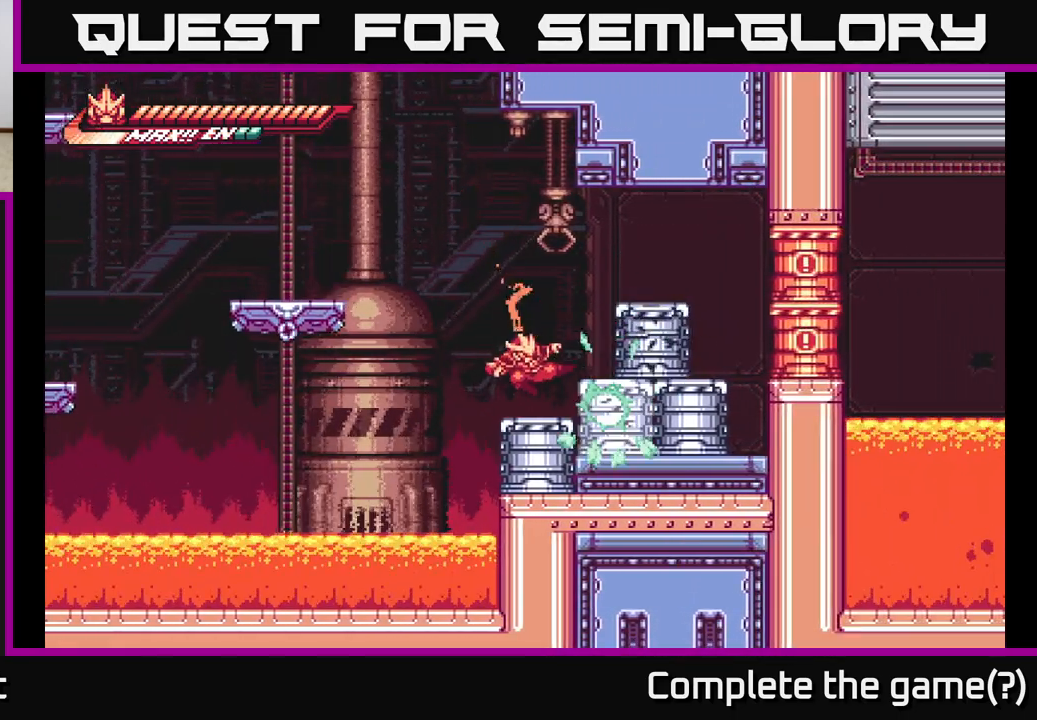
{"buttons": [], "left_stick": "up-right", "right_stick": "center", "events": [[83, "X", "down"], [183, "X", "up"], [200, "left_stick", "down-right"], [250, "X", "down"], [333, "X", "up"], [350, "left_stick", "down"], [400, "X", "down"], [500, "X", "up"], [500, "left_stick", "up-right"]]}
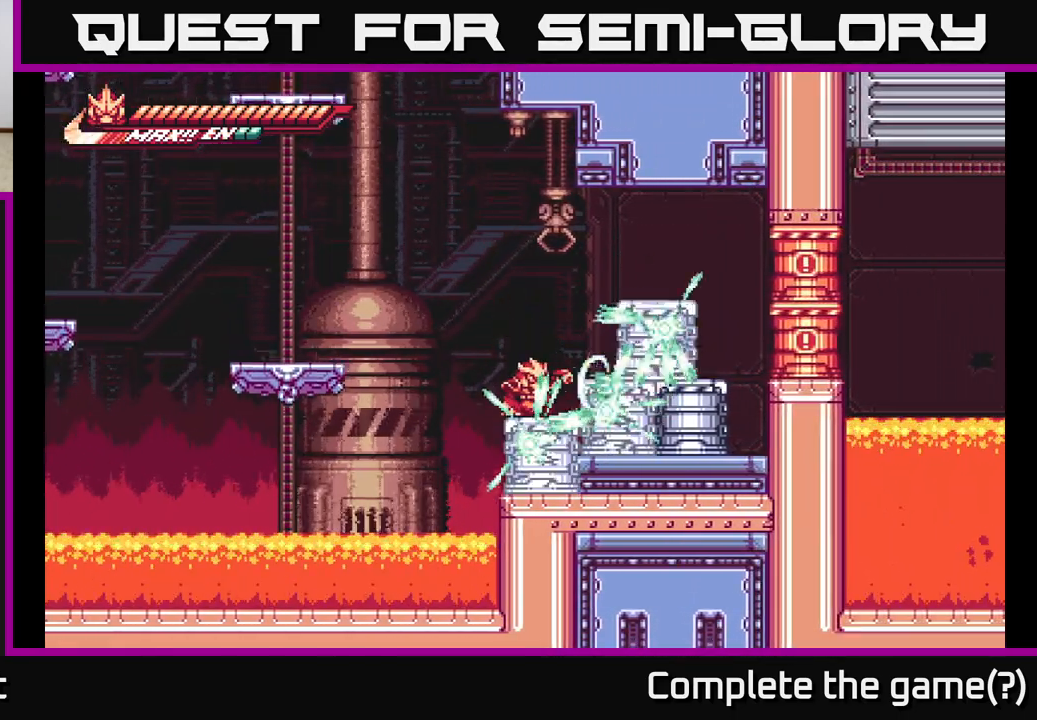
{"buttons": ["X"], "left_stick": "down", "right_stick": "center", "events": [[100, "A", "down"], [167, "X", "down"], [217, "A", "up"], [267, "X", "up"], [333, "left_stick", "down"], [500, "X", "down"]]}
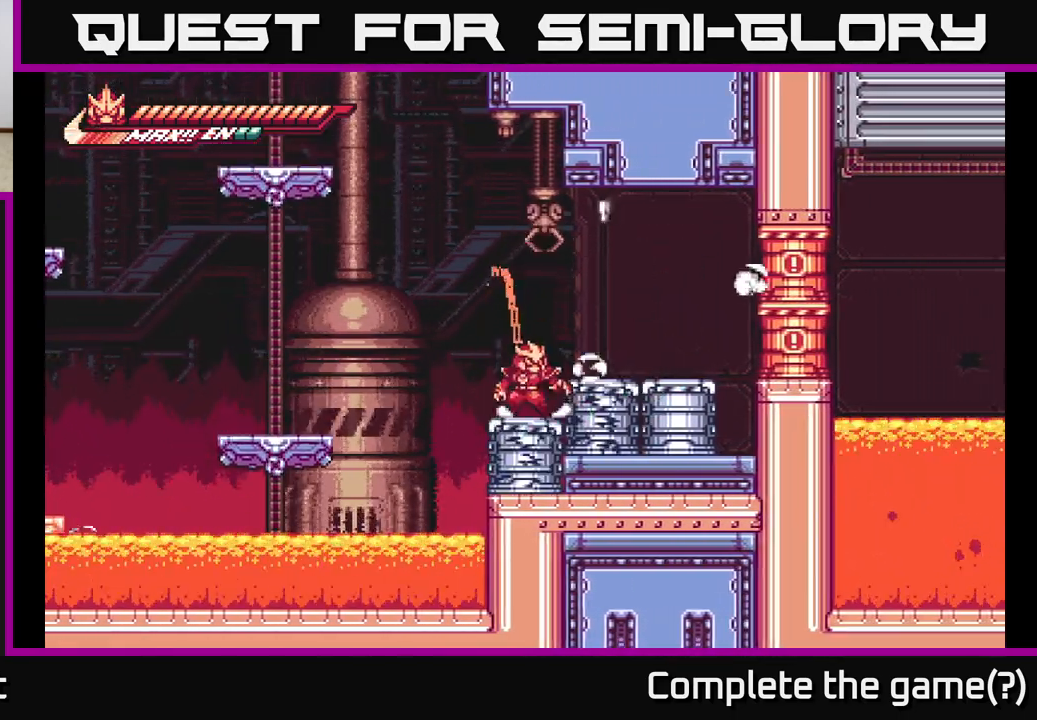
{"buttons": ["X"], "left_stick": "down", "right_stick": "center", "events": [[117, "X", "up"], [217, "X", "down"], [233, "left_stick", "right"], [333, "X", "up"], [333, "left_stick", "up"], [433, "X", "down"], [483, "left_stick", "down"]]}
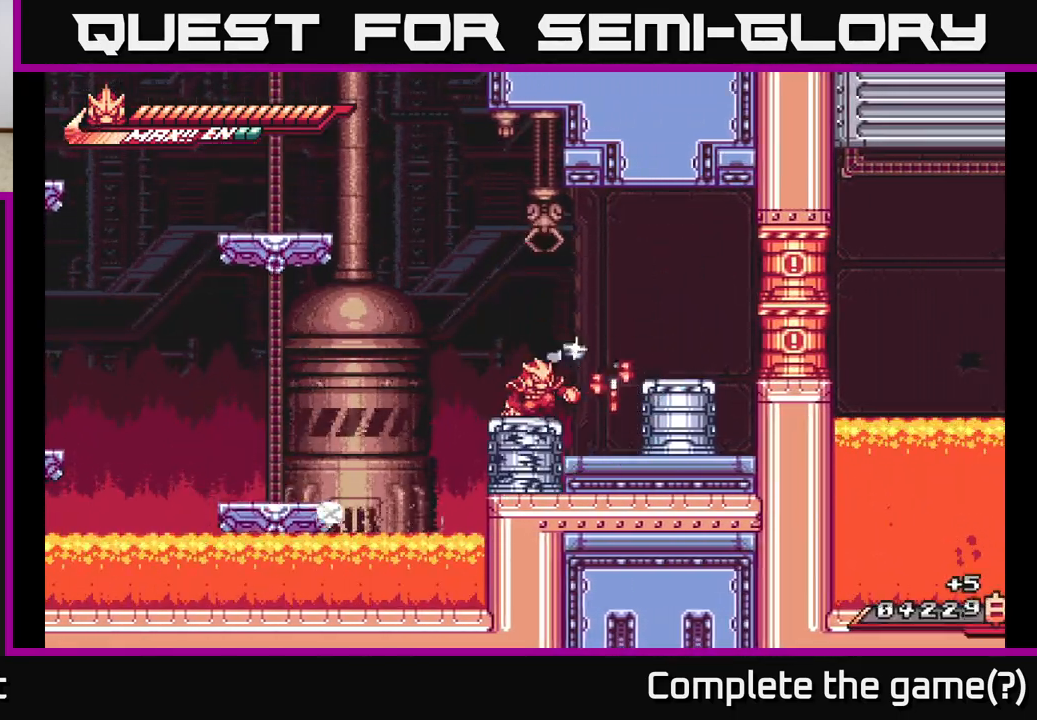
{"buttons": [], "left_stick": "right", "right_stick": "center", "events": [[17, "X", "up"], [183, "X", "down"], [200, "left_stick", "up-right"], [283, "X", "up"], [350, "left_stick", "down-left"], [483, "left_stick", "right"]]}
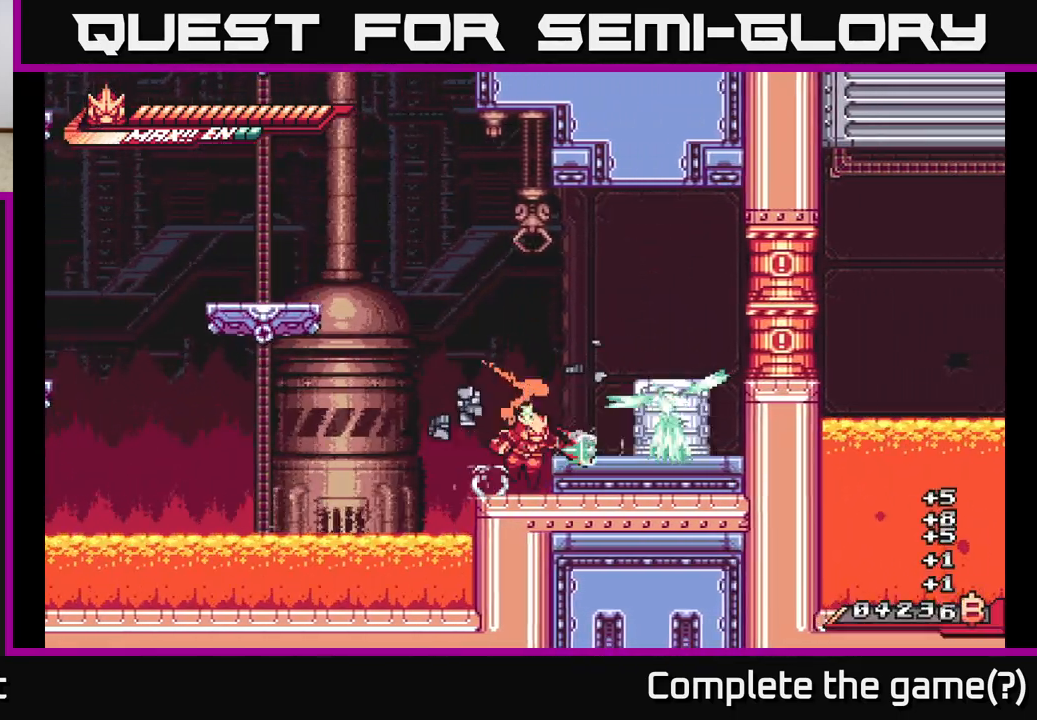
{"buttons": ["X"], "left_stick": "up-right", "right_stick": "center", "events": [[17, "X", "down"], [117, "A", "down"], [117, "X", "up"], [233, "X", "down"], [250, "A", "up"], [333, "X", "up"], [483, "X", "down"], [483, "left_stick", "up-right"]]}
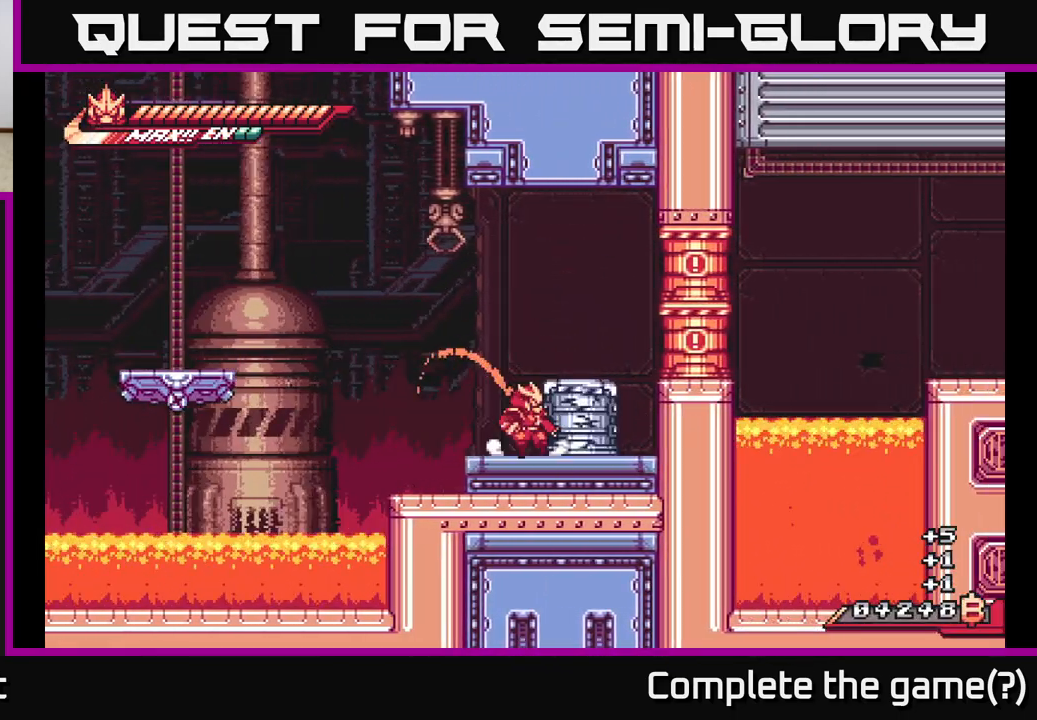
{"buttons": ["X"], "left_stick": "down", "right_stick": "center", "events": [[17, "left_stick", "up"], [67, "X", "up"], [183, "X", "down"], [283, "X", "up"], [350, "left_stick", "right"], [450, "left_stick", "down"], [467, "X", "down"]]}
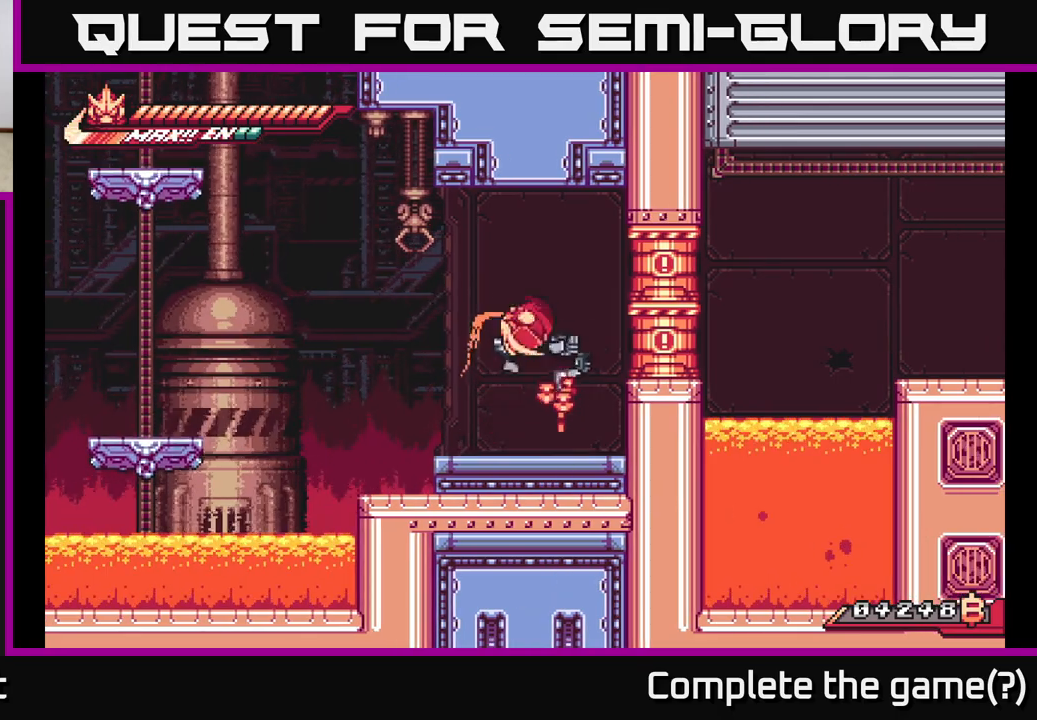
{"buttons": ["A"], "left_stick": "right", "right_stick": "center", "events": [[83, "X", "up"], [133, "left_stick", "center"], [367, "left_stick", "right"], [467, "A", "down"]]}
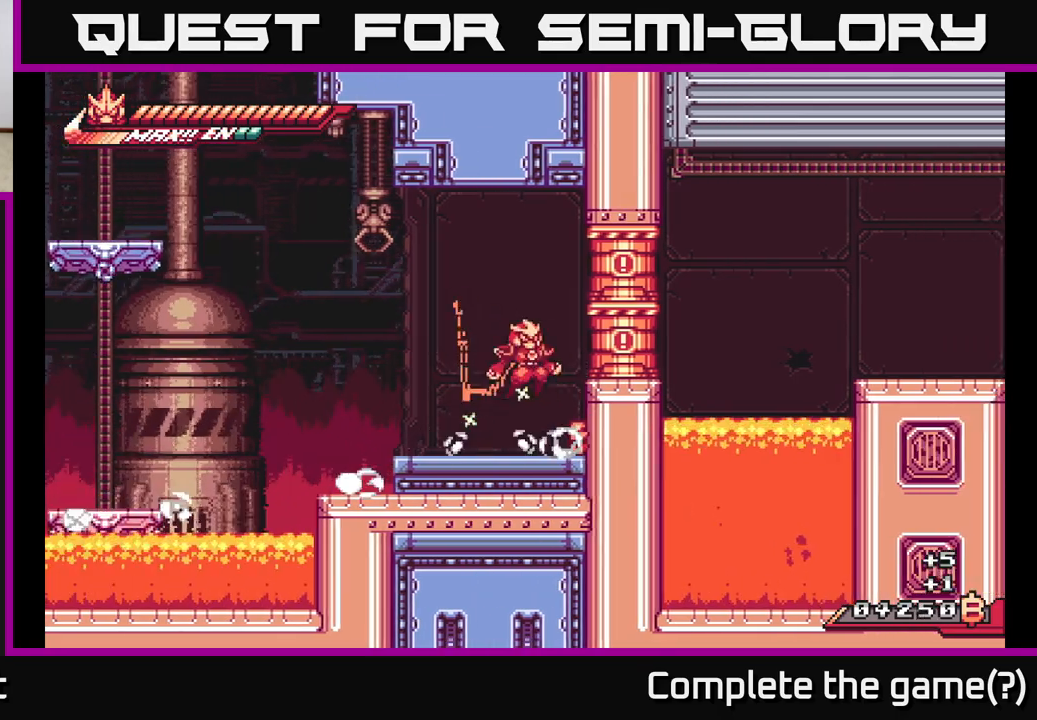
{"buttons": ["X"], "left_stick": "center", "right_stick": "center", "events": [[50, "X", "down"], [183, "X", "up"], [233, "X", "down"], [283, "left_stick", "up-right"], [350, "X", "up"], [417, "X", "down"], [417, "left_stick", "center"], [450, "A", "up"]]}
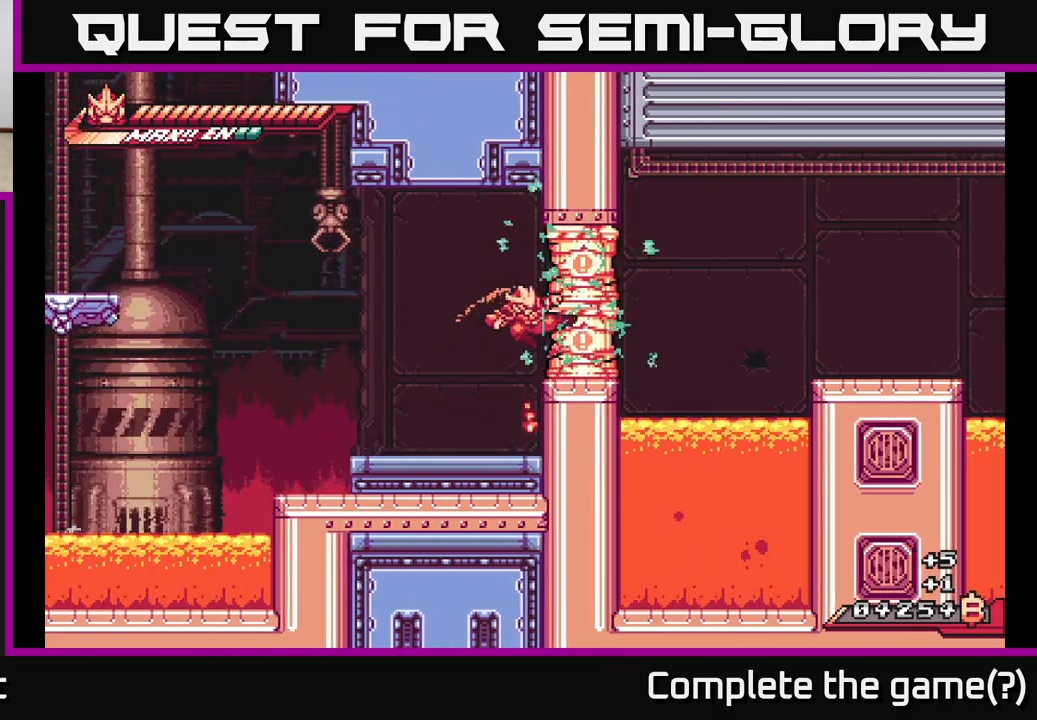
{"buttons": [], "left_stick": "left", "right_stick": "center", "events": [[33, "X", "up"], [117, "X", "down"], [150, "left_stick", "left"], [183, "X", "up"], [217, "left_stick", "down-left"], [317, "left_stick", "left"], [333, "L2", "down"], [500, "L2", "up"]]}
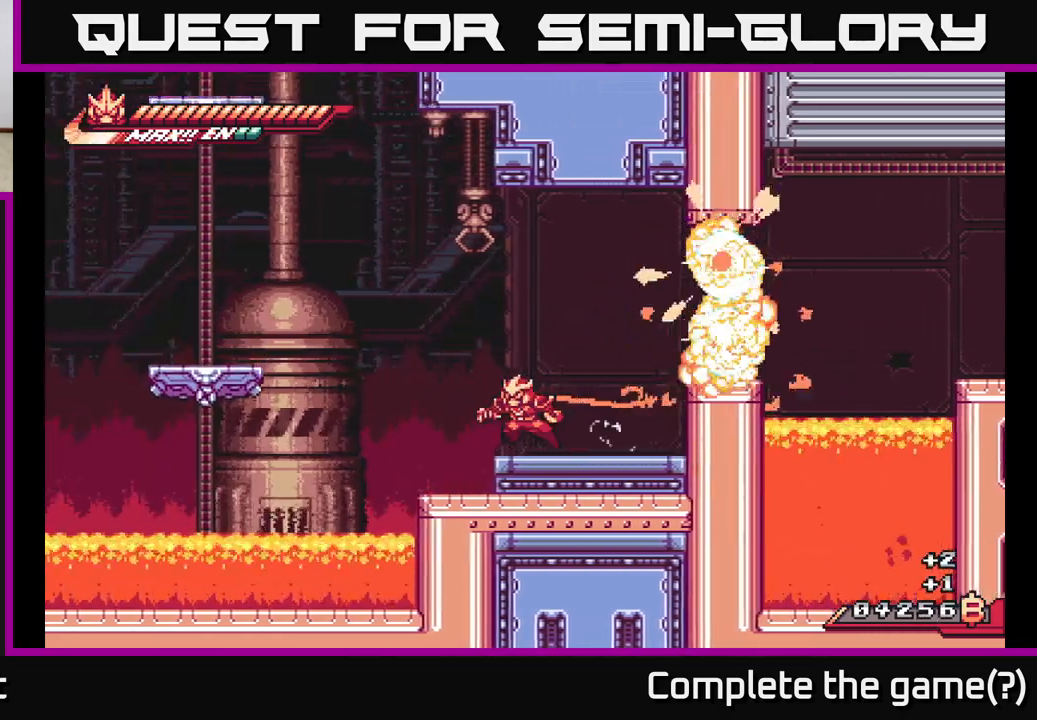
{"buttons": [], "left_stick": "center", "right_stick": "center", "events": [[100, "A", "down"], [133, "left_stick", "right"], [217, "A", "up"], [250, "left_stick", "center"]]}
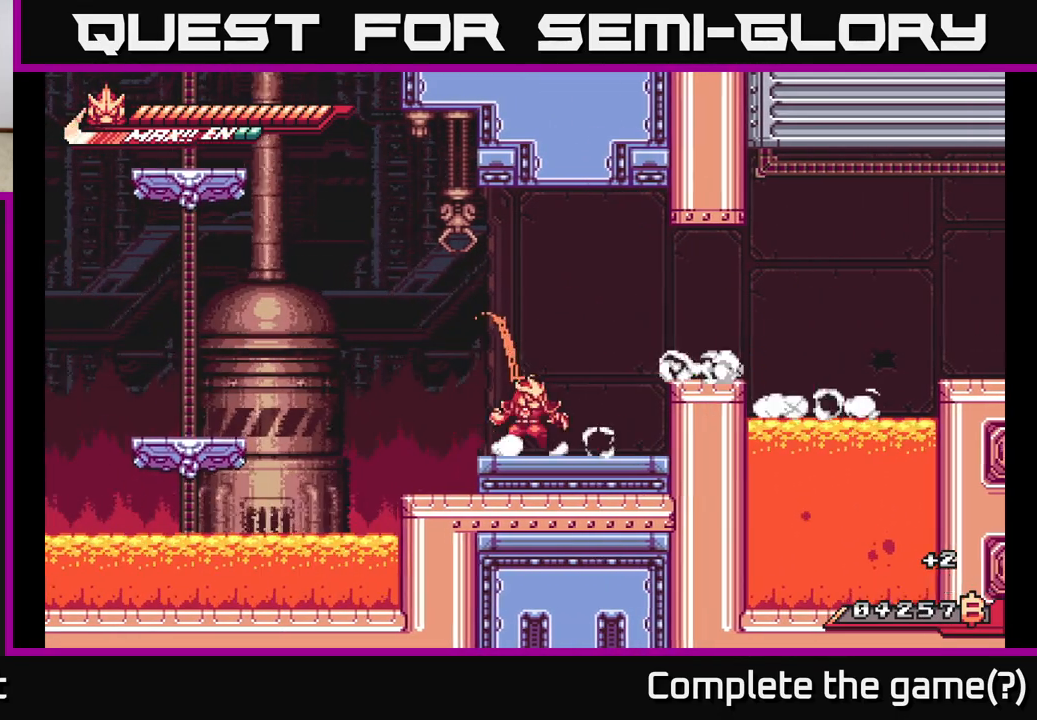
{"buttons": ["A"], "left_stick": "right", "right_stick": "center", "events": [[17, "left_stick", "right"], [67, "A", "down"]]}
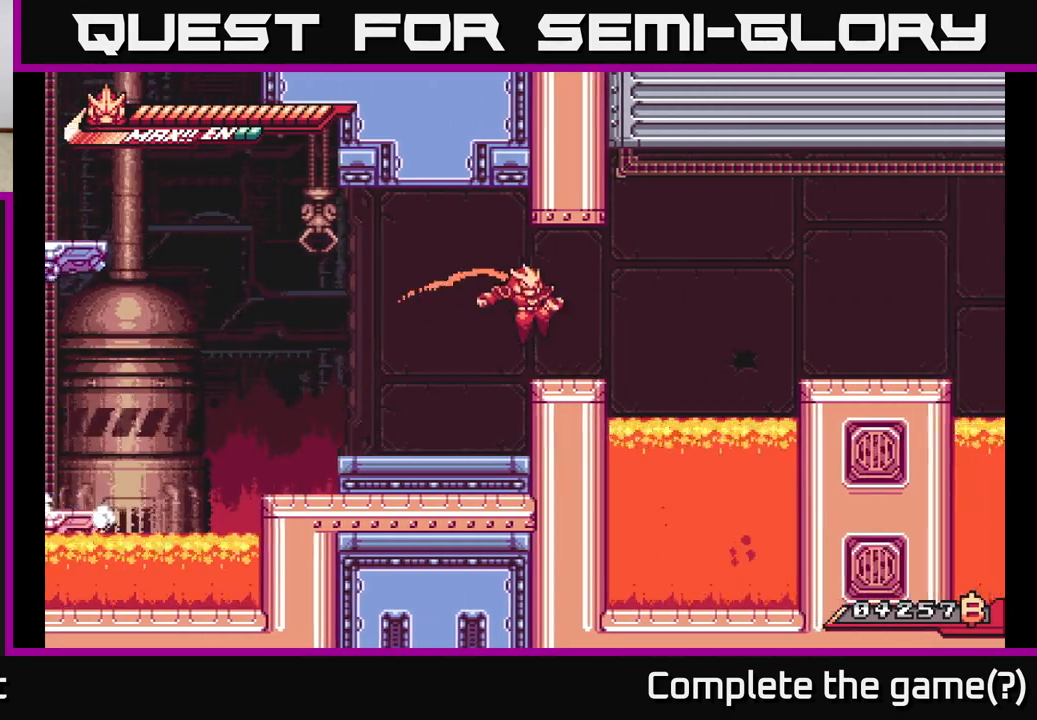
{"buttons": ["A", "L2", "R2"], "left_stick": "up-right", "right_stick": "center", "events": [[67, "A", "up"], [167, "L2", "down"], [283, "A", "down"], [400, "left_stick", "up-right"], [433, "R2", "down"]]}
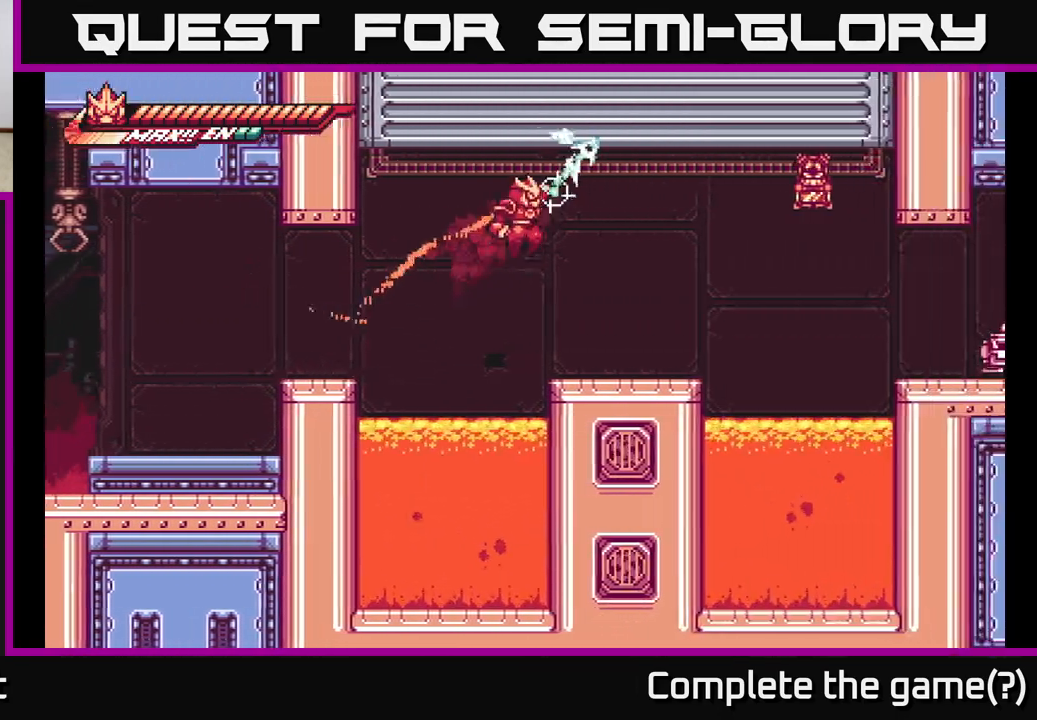
{"buttons": [], "left_stick": "left", "right_stick": "center", "events": [[317, "A", "up"], [433, "R2", "up"], [450, "L2", "up"], [483, "left_stick", "left"]]}
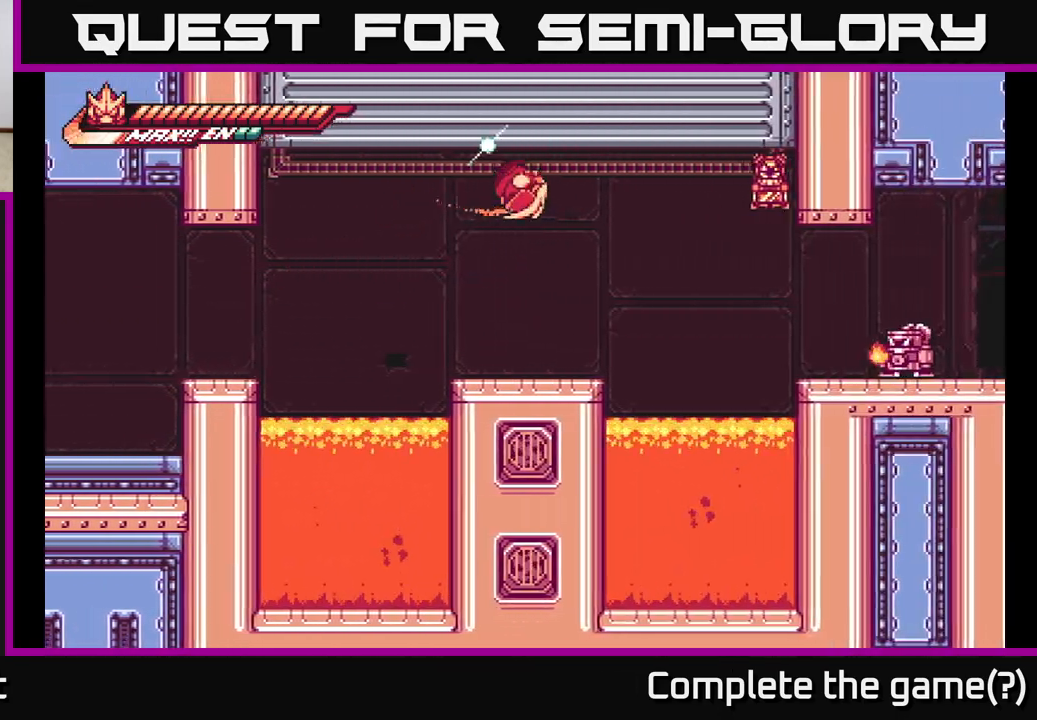
{"buttons": [], "left_stick": "left", "right_stick": "center", "events": [[133, "left_stick", "right"], [217, "left_stick", "center"], [500, "left_stick", "left"]]}
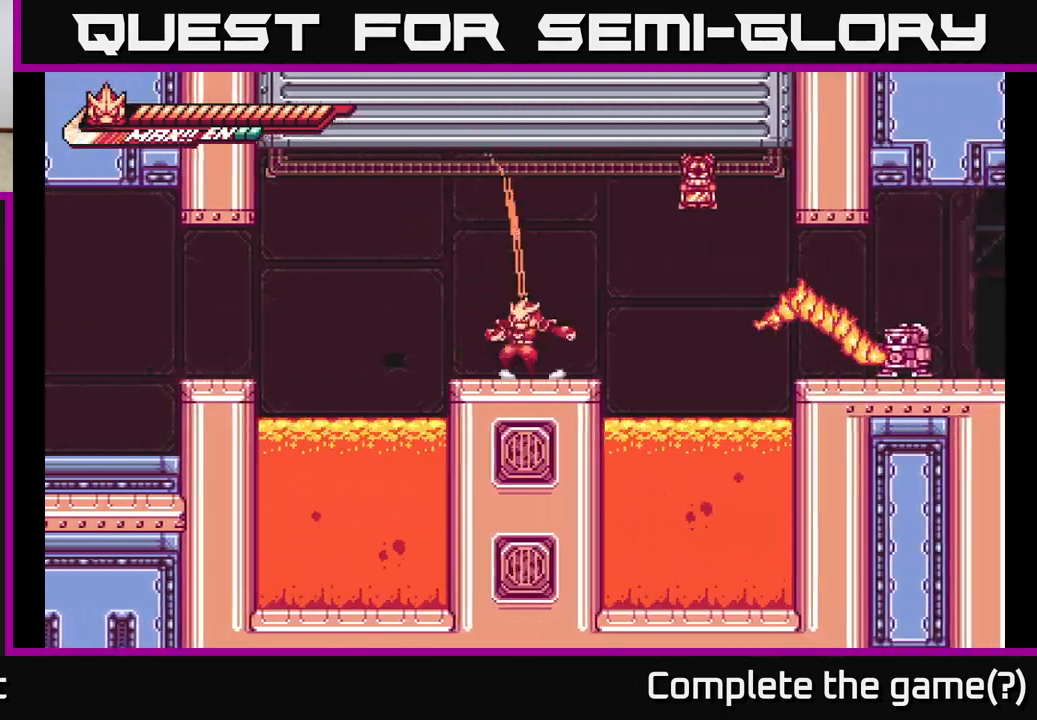
{"buttons": [], "left_stick": "center", "right_stick": "center", "events": [[100, "left_stick", "center"], [167, "left_stick", "right"], [267, "left_stick", "center"]]}
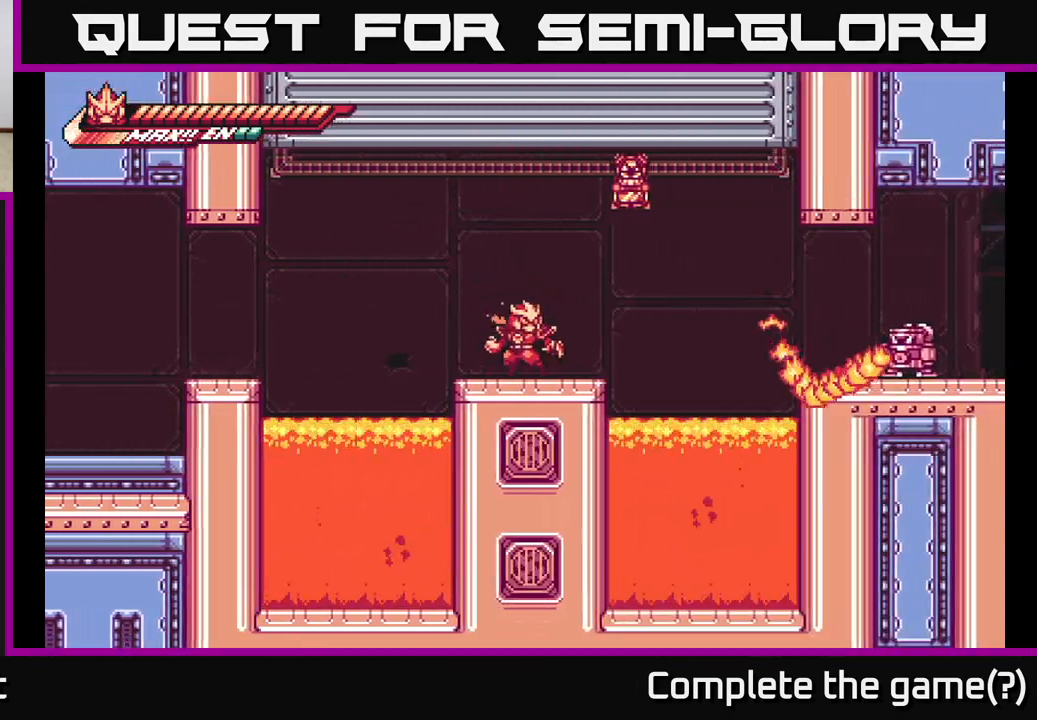
{"buttons": [], "left_stick": "center", "right_stick": "center", "events": [[117, "left_stick", "left"], [283, "left_stick", "center"]]}
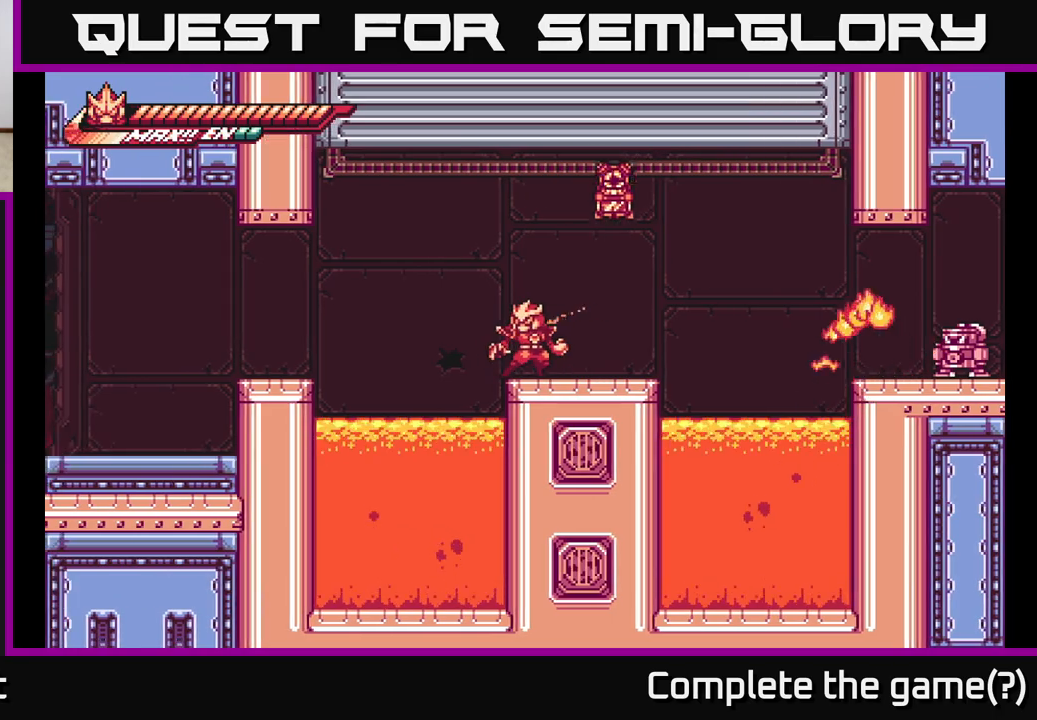
{"buttons": ["A", "L2"], "left_stick": "right", "right_stick": "center", "events": [[200, "L2", "down"], [200, "left_stick", "right"], [433, "A", "down"]]}
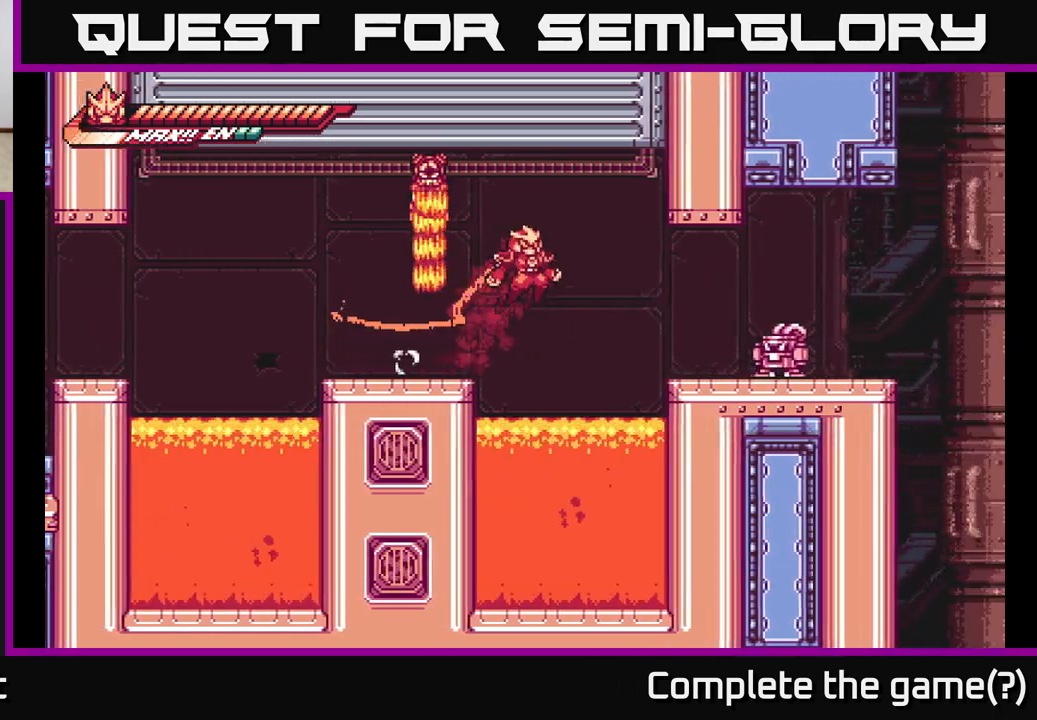
{"buttons": ["X"], "left_stick": "right", "right_stick": "center", "events": [[50, "A", "up"], [167, "L2", "up"], [300, "X", "down"], [417, "X", "up"], [500, "X", "down"]]}
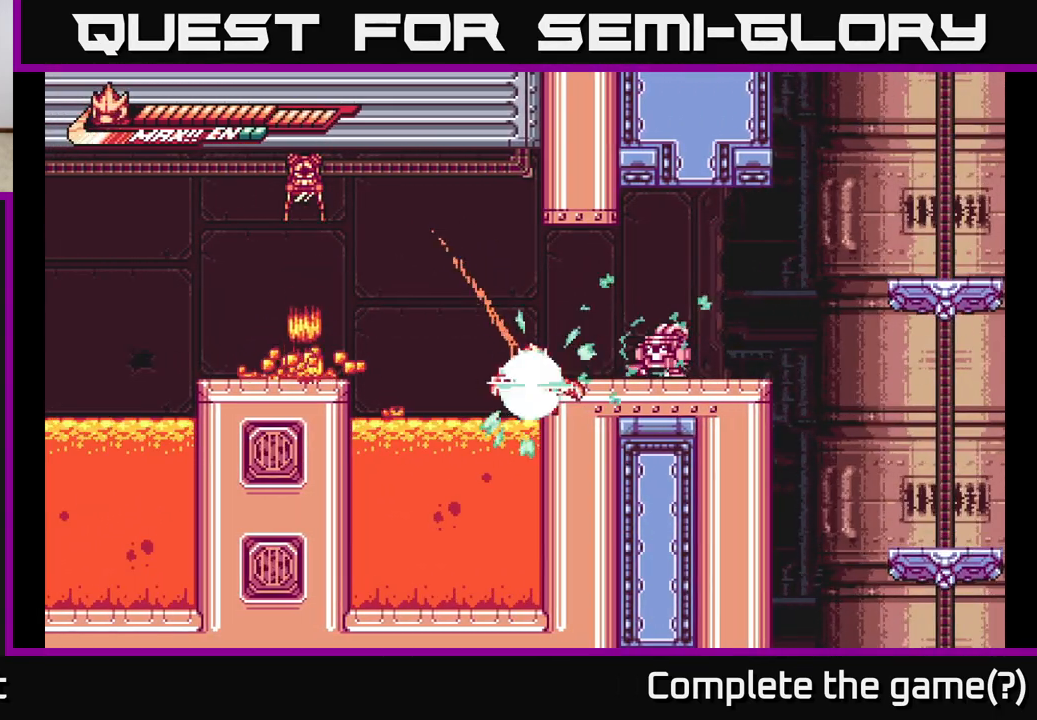
{"buttons": ["A"], "left_stick": "right", "right_stick": "center", "events": [[100, "X", "up"], [133, "A", "down"], [300, "A", "up"], [317, "L2", "down"], [383, "A", "down"], [483, "L2", "up"]]}
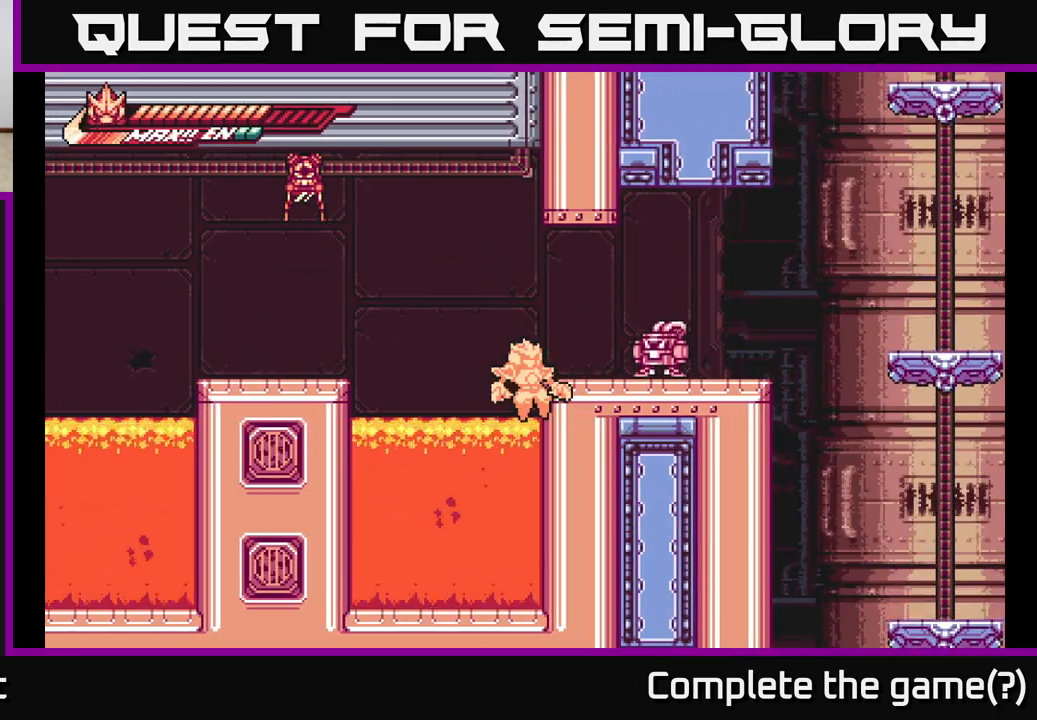
{"buttons": [], "left_stick": "center", "right_stick": "center", "events": [[17, "A", "up"], [133, "A", "down"], [250, "X", "down"], [283, "A", "up"], [350, "X", "up"], [483, "left_stick", "center"]]}
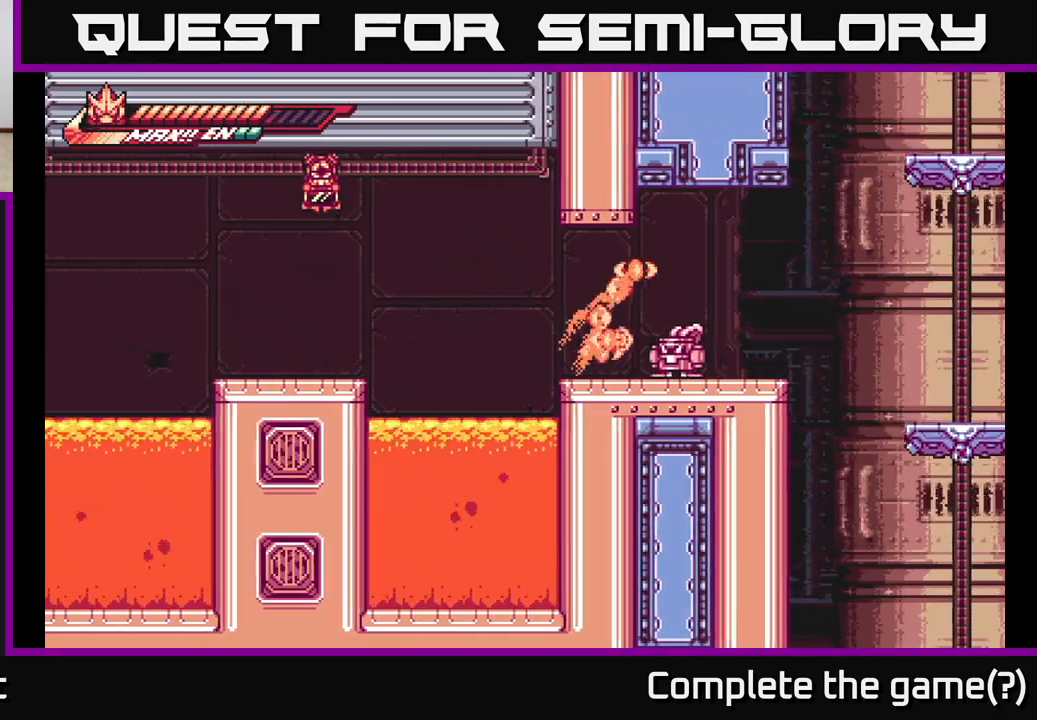
{"buttons": [], "left_stick": "center", "right_stick": "center", "events": []}
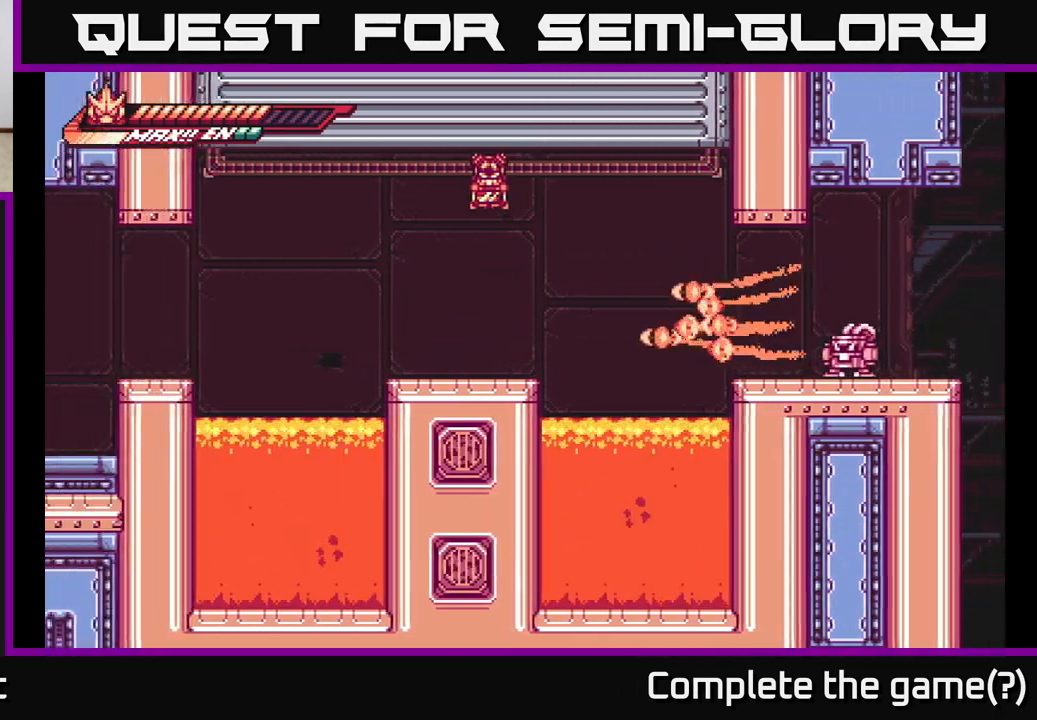
{"buttons": [], "left_stick": "center", "right_stick": "center", "events": [[217, "left_stick", "left"], [317, "left_stick", "center"]]}
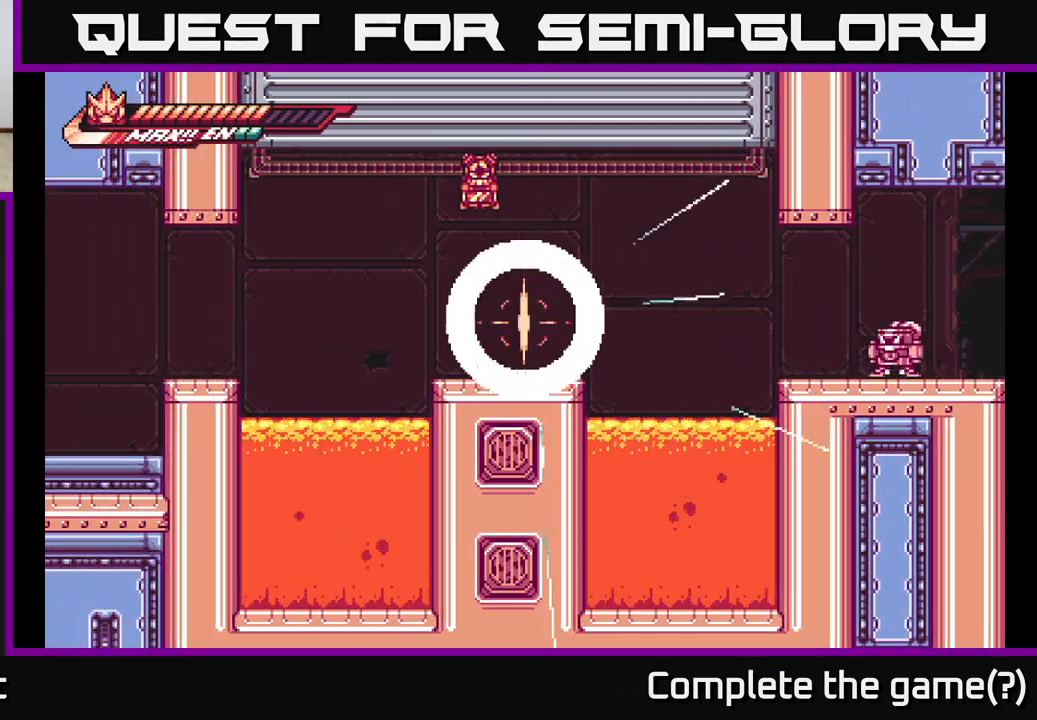
{"buttons": [], "left_stick": "center", "right_stick": "center", "events": [[50, "left_stick", "left"], [183, "left_stick", "center"]]}
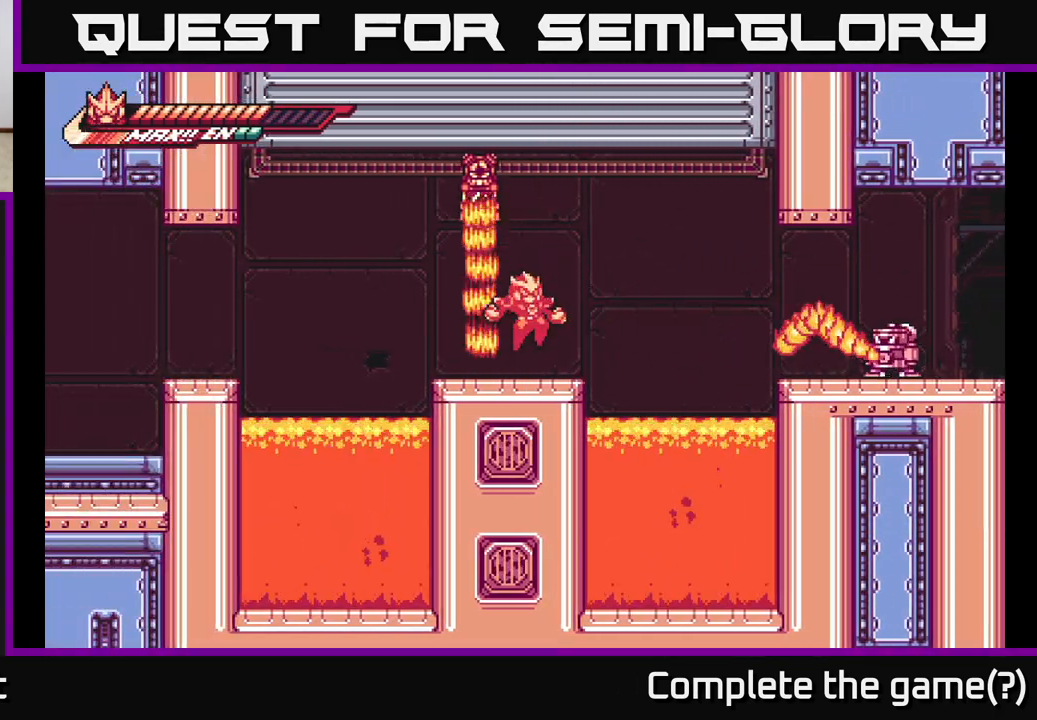
{"buttons": ["A", "L2"], "left_stick": "right", "right_stick": "center", "events": [[300, "L2", "down"], [300, "left_stick", "right"], [417, "A", "down"]]}
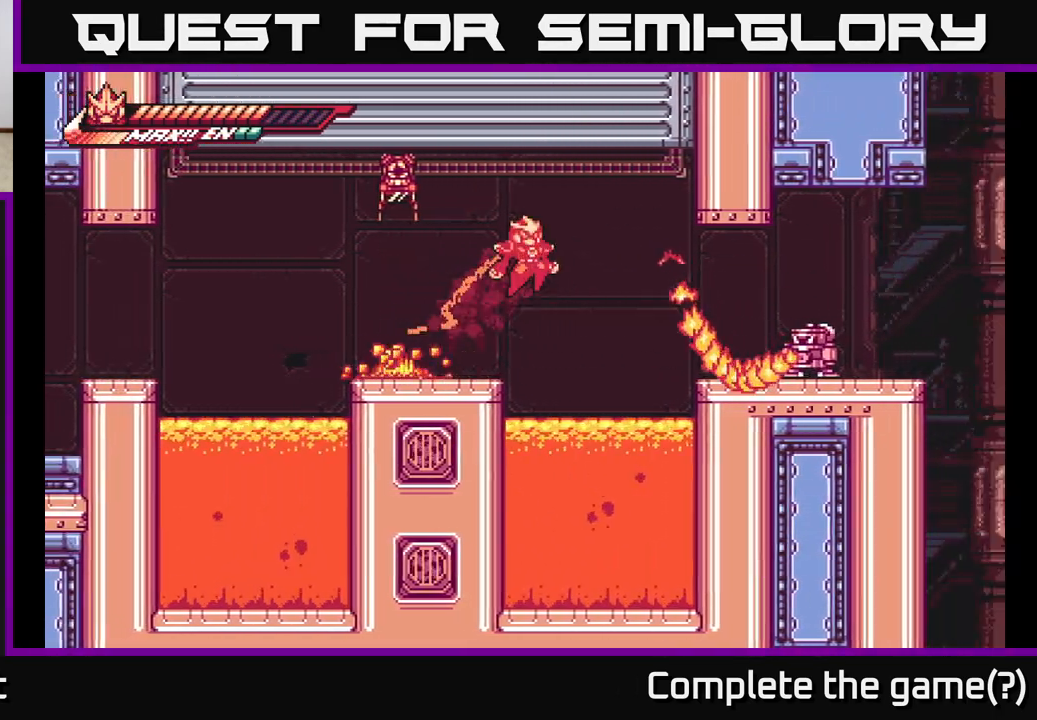
{"buttons": ["A"], "left_stick": "right", "right_stick": "center", "events": [[367, "L2", "up"], [400, "A", "up"], [483, "A", "down"]]}
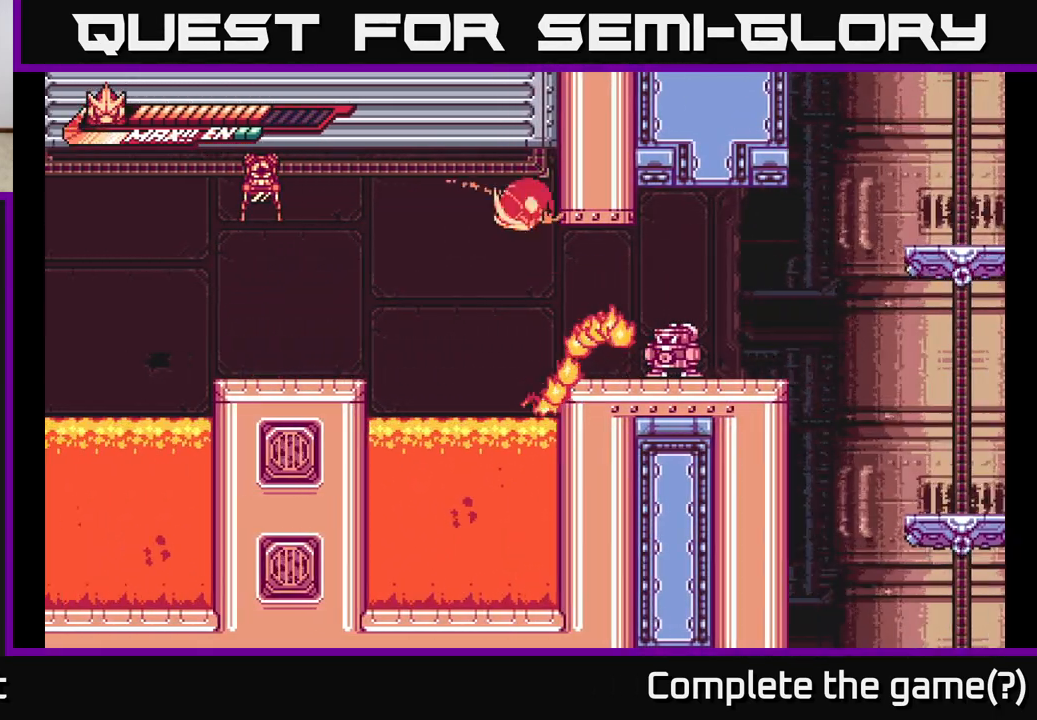
{"buttons": ["A", "L2"], "left_stick": "right", "right_stick": "center", "events": [[150, "left_stick", "up"], [250, "left_stick", "right"], [350, "L2", "down"], [400, "A", "up"], [500, "A", "down"]]}
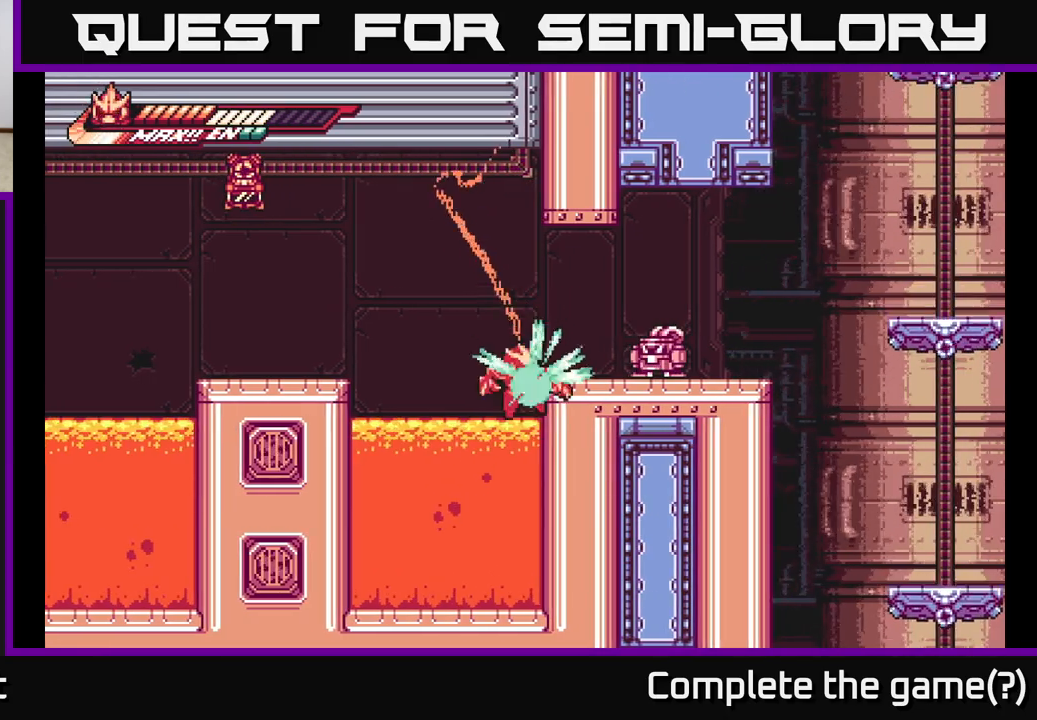
{"buttons": [], "left_stick": "center", "right_stick": "center", "events": [[133, "L2", "up"], [150, "A", "up"], [233, "A", "down"], [367, "A", "up"], [483, "left_stick", "center"]]}